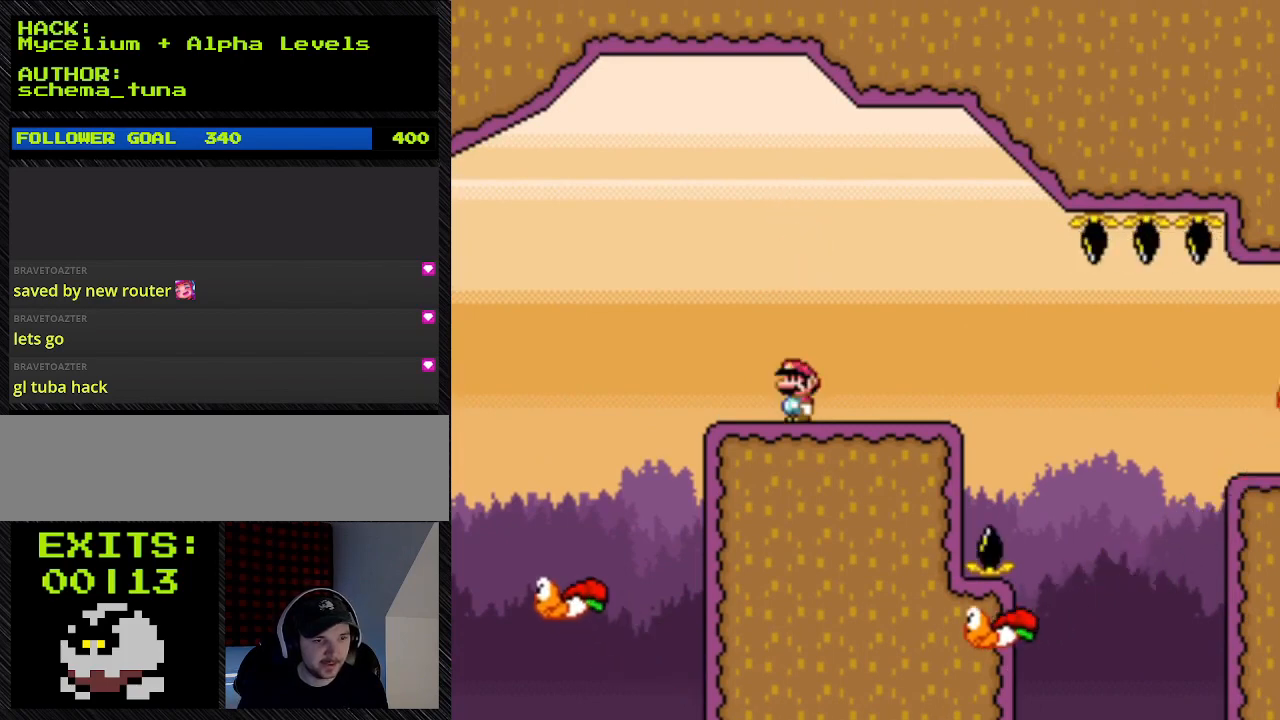
Gameplay with a controller (Nintendo layout); each line is a JSON object with the inputs held at the frame after it. "events" lists button and stick changes between this image and that frame as [ms after this image, input, new state], when the widget could be followed in between. Not read: L3 R3.
{"buttons": ["Y", "DPAD_DOWN"], "events": [[100, "A", "up"], [100, "DPAD_UP", "down"], [367, "DPAD_DOWN", "down"], [367, "DPAD_UP", "up"]]}
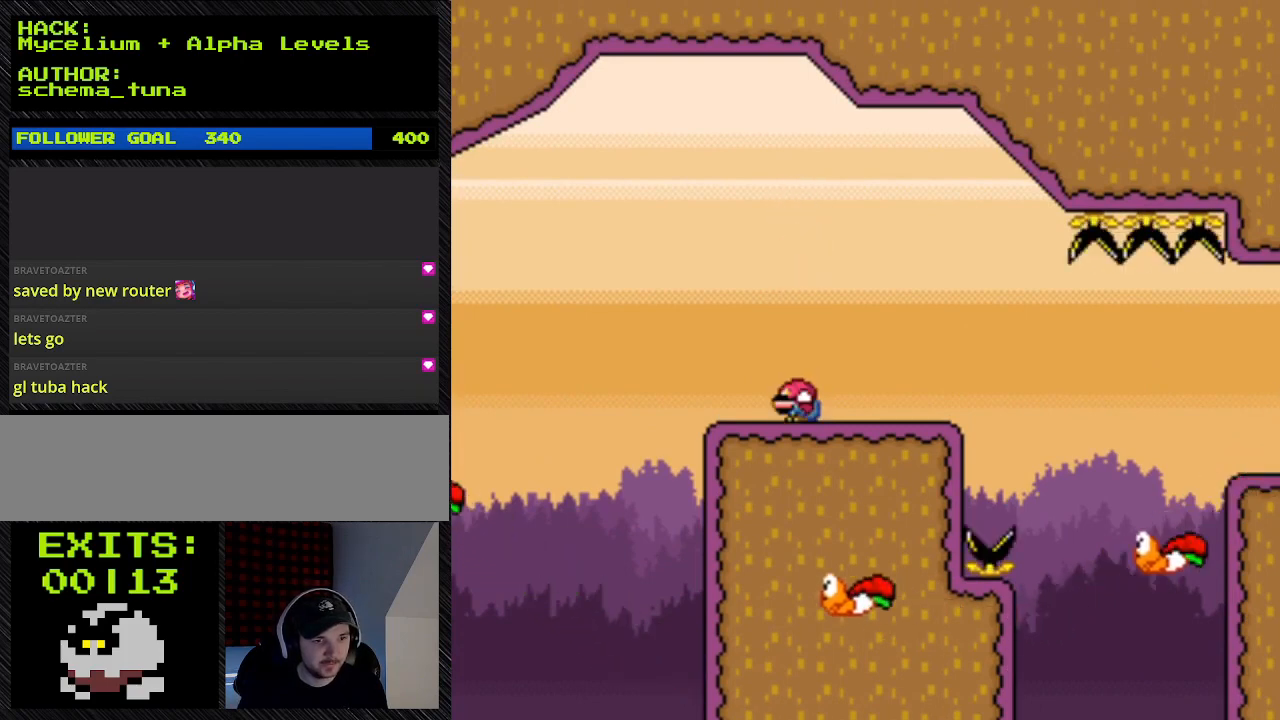
{"buttons": ["Y", "DPAD_RIGHT"], "events": [[233, "DPAD_DOWN", "up"], [233, "DPAD_RIGHT", "down"]]}
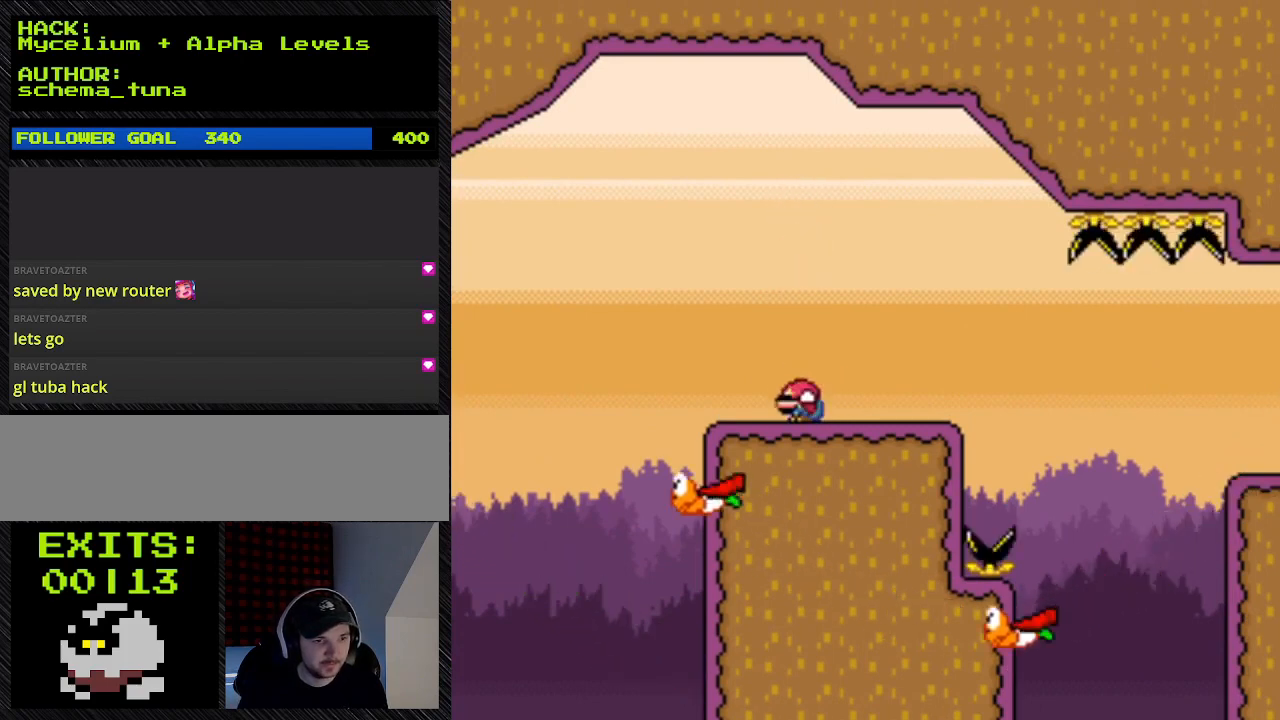
{"buttons": ["Y"], "events": [[100, "DPAD_RIGHT", "up"]]}
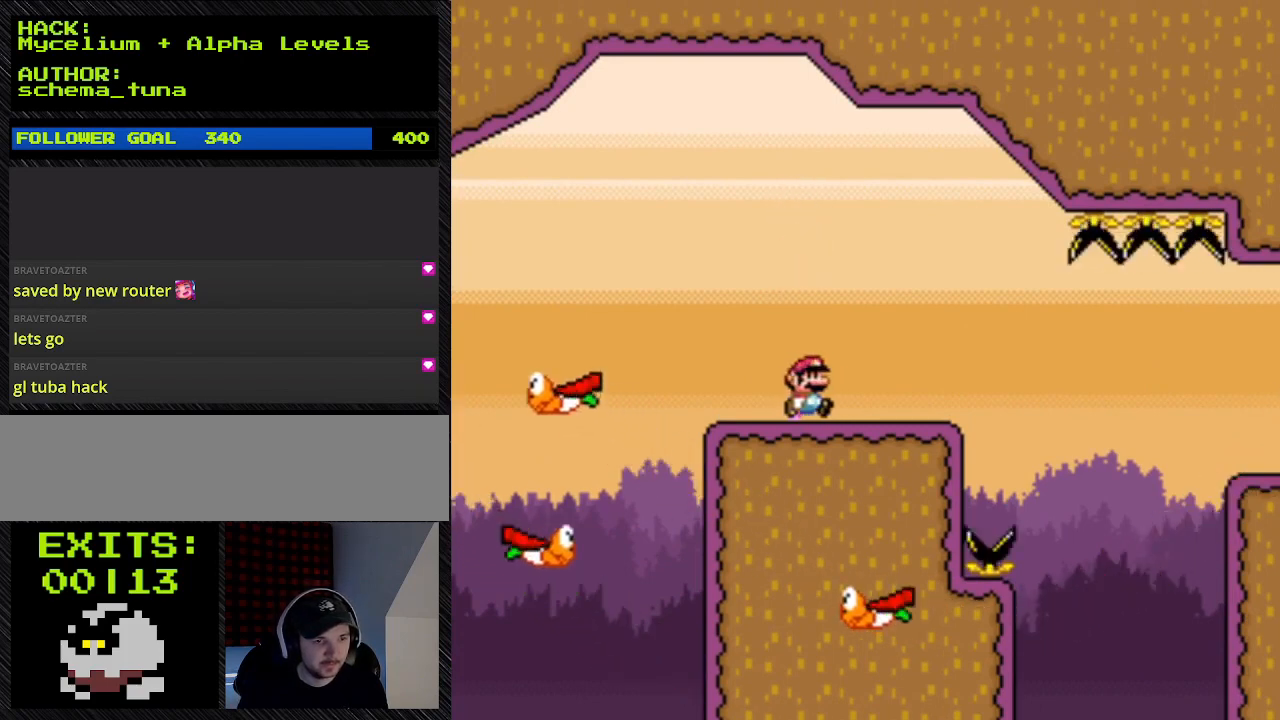
{"buttons": ["Y"], "events": []}
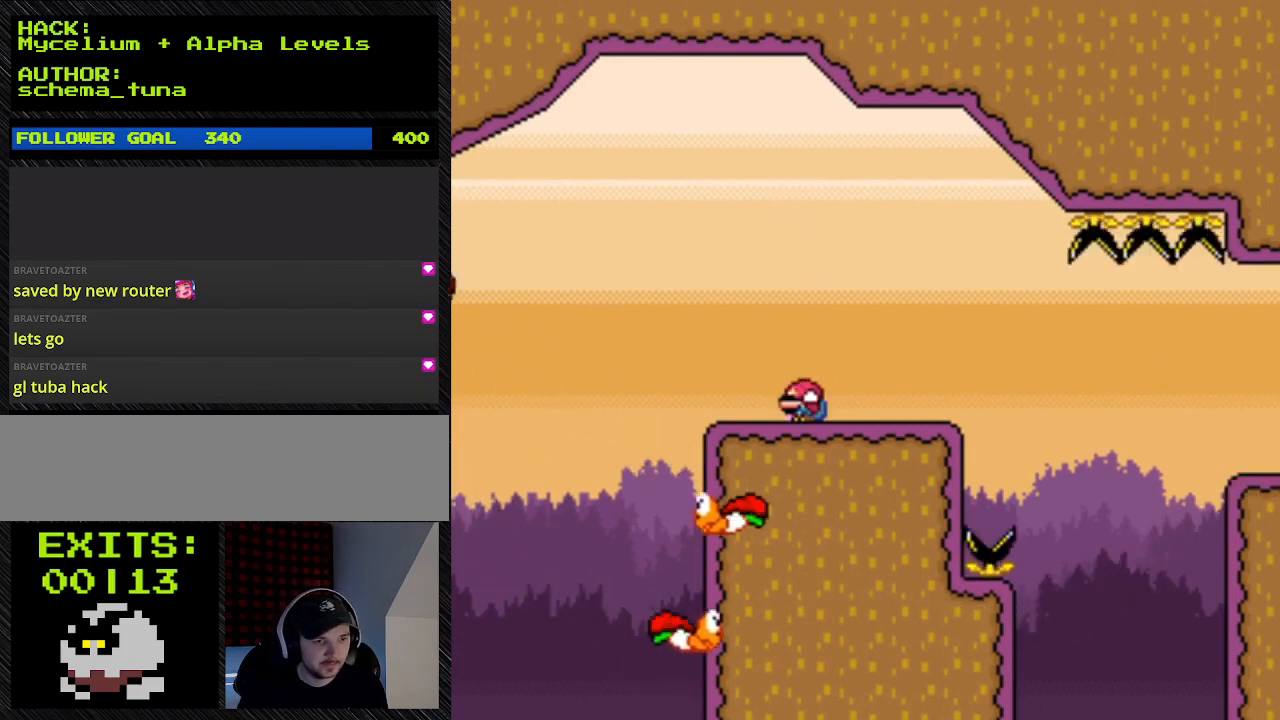
{"buttons": ["Y", "DPAD_DOWN"], "events": [[133, "DPAD_DOWN", "down"]]}
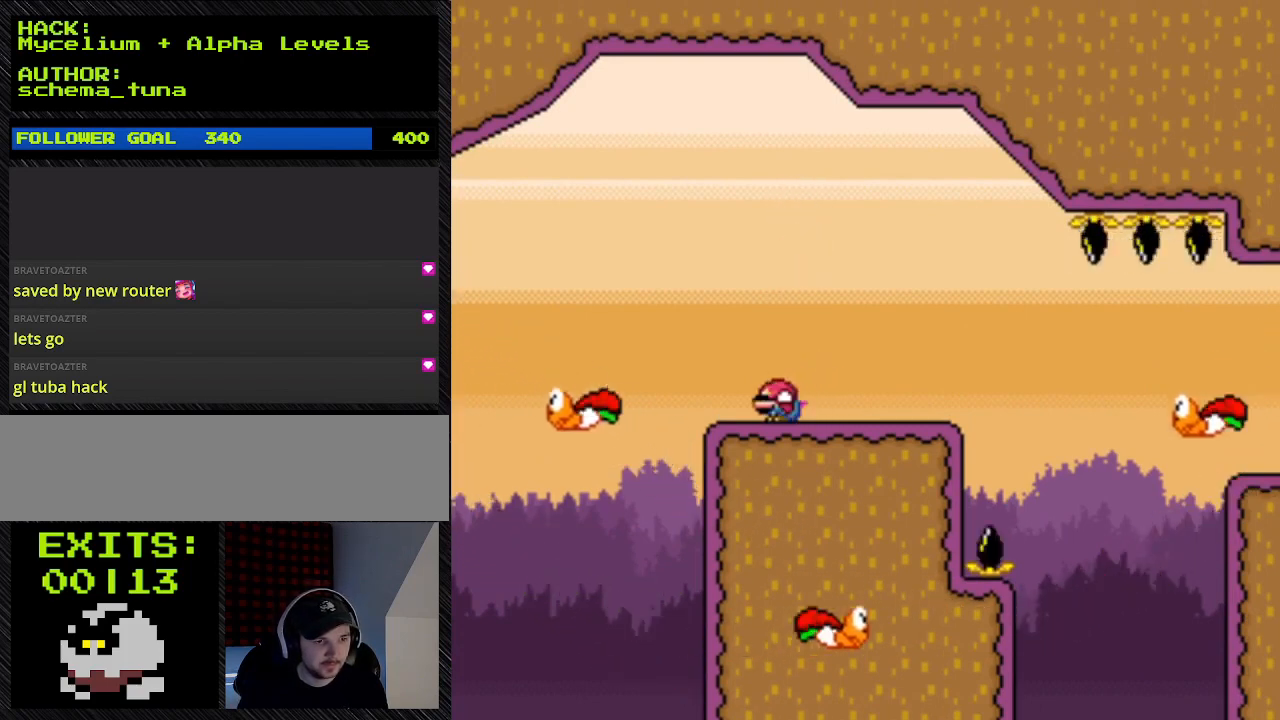
{"buttons": ["Y"], "events": [[200, "DPAD_DOWN", "up"]]}
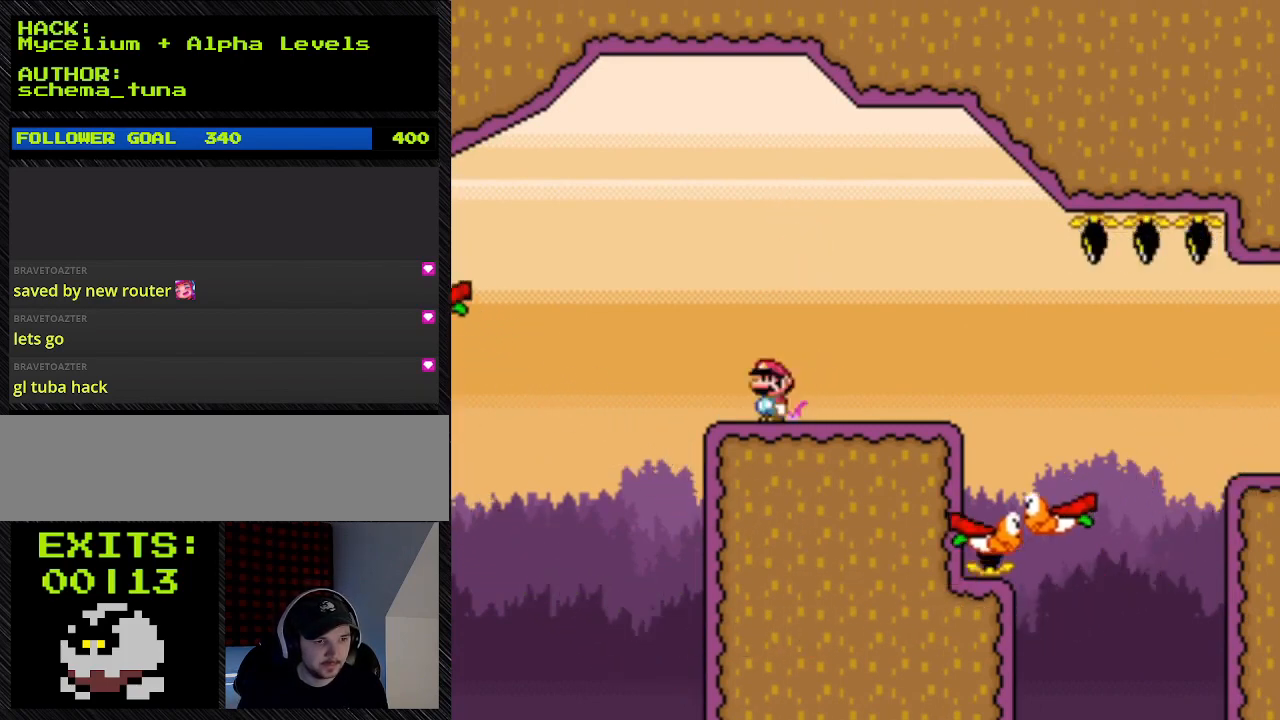
{"buttons": ["Y", "DPAD_DOWN"], "events": [[133, "DPAD_DOWN", "down"]]}
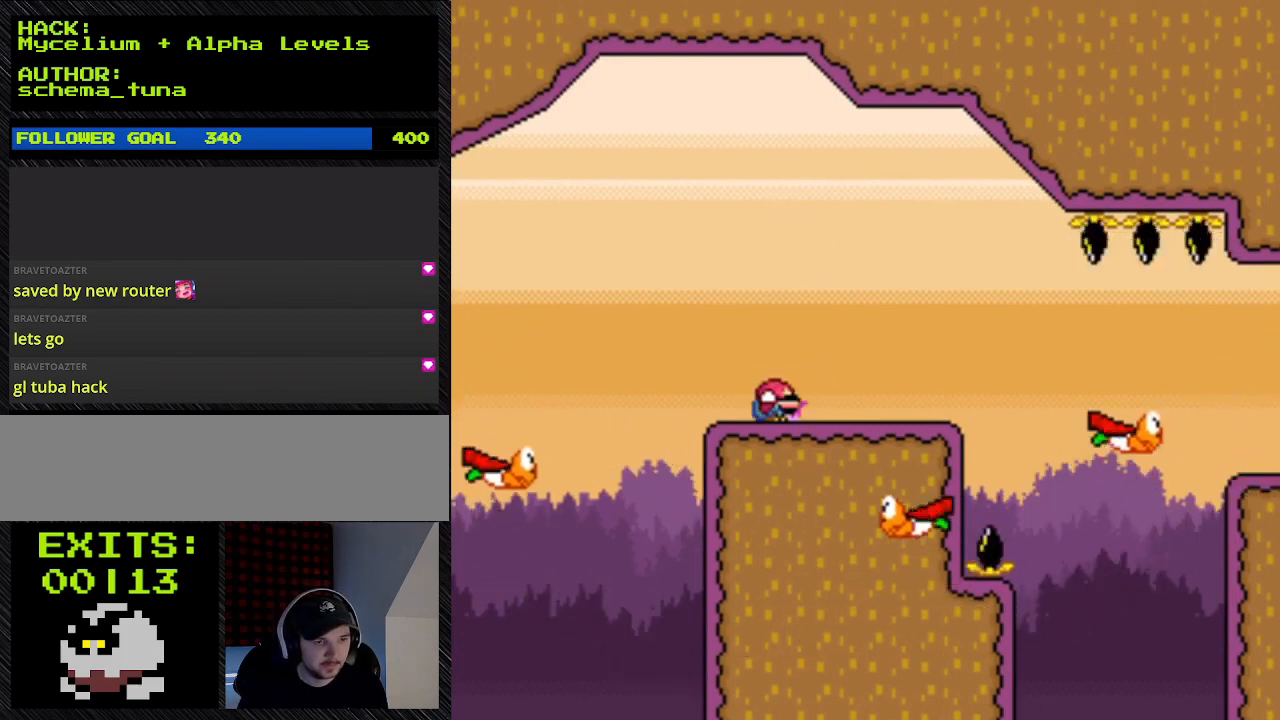
{"buttons": ["Y"], "events": [[500, "DPAD_DOWN", "up"]]}
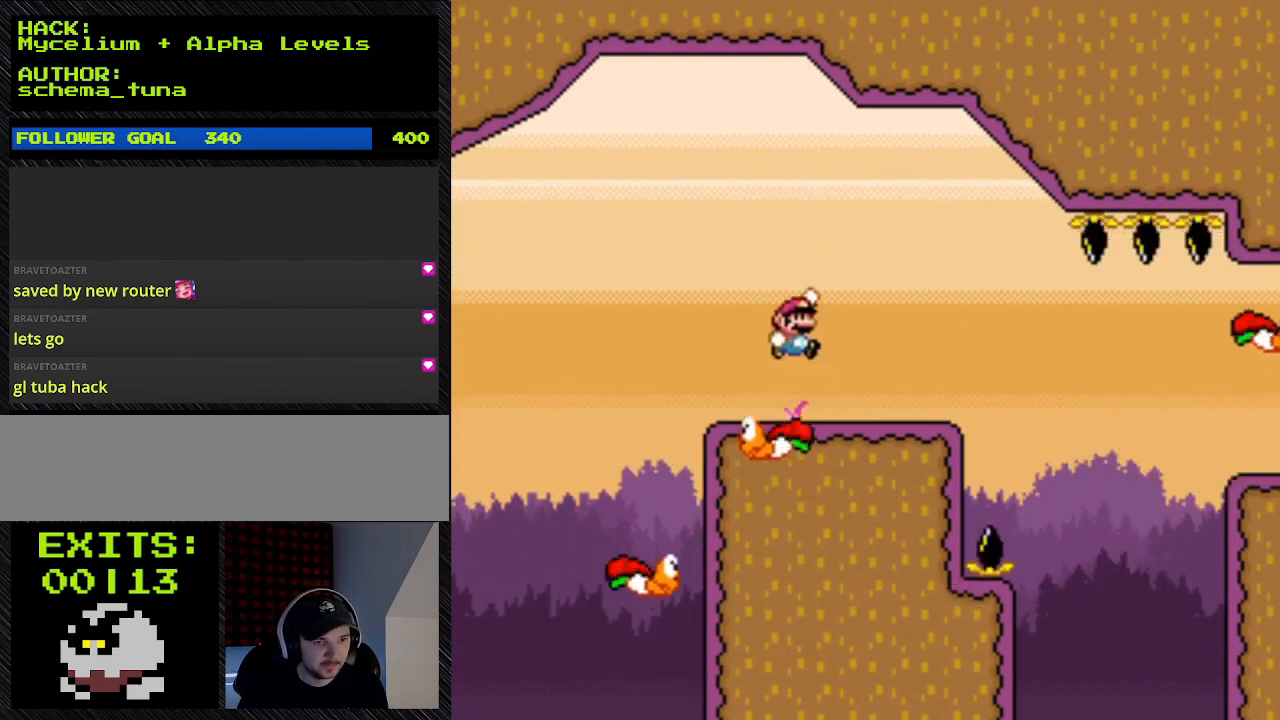
{"buttons": ["B", "Y", "DPAD_LEFT"], "events": [[400, "B", "down"], [400, "DPAD_LEFT", "down"]]}
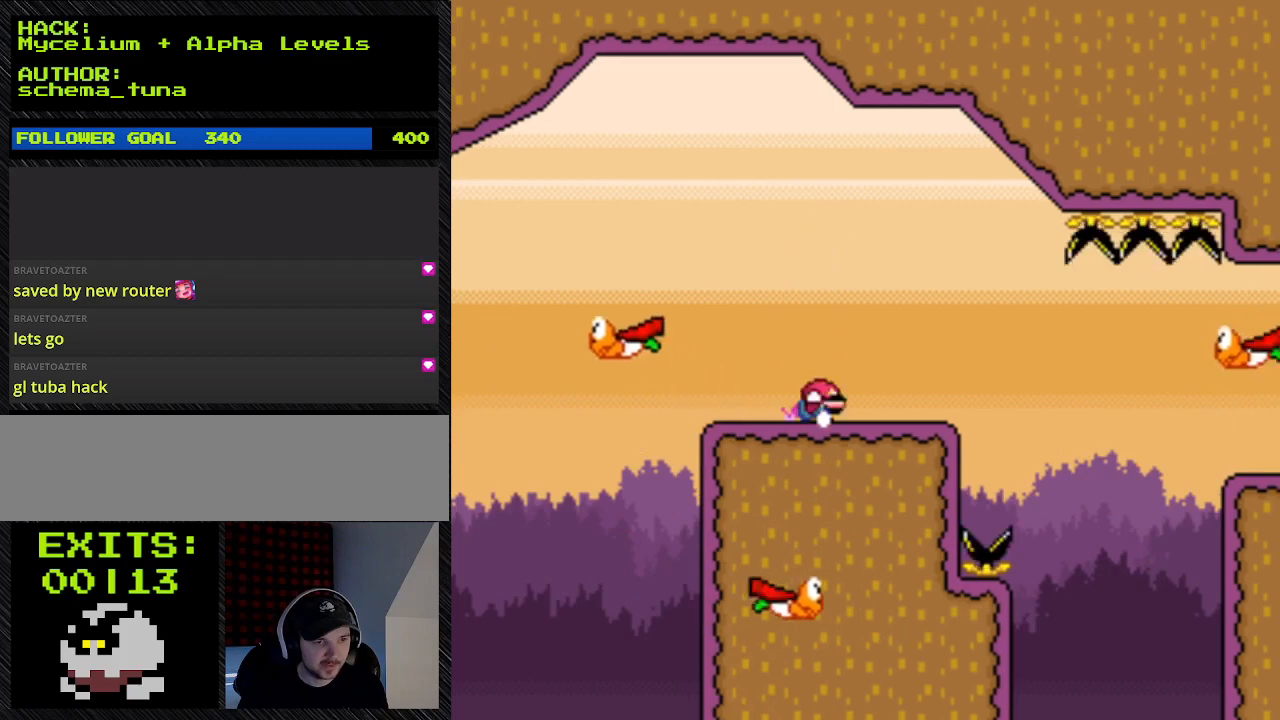
{"buttons": ["Y", "DPAD_DOWN"], "events": [[67, "B", "up"], [67, "DPAD_LEFT", "up"], [67, "DPAD_RIGHT", "down"], [467, "DPAD_DOWN", "down"], [467, "DPAD_RIGHT", "up"]]}
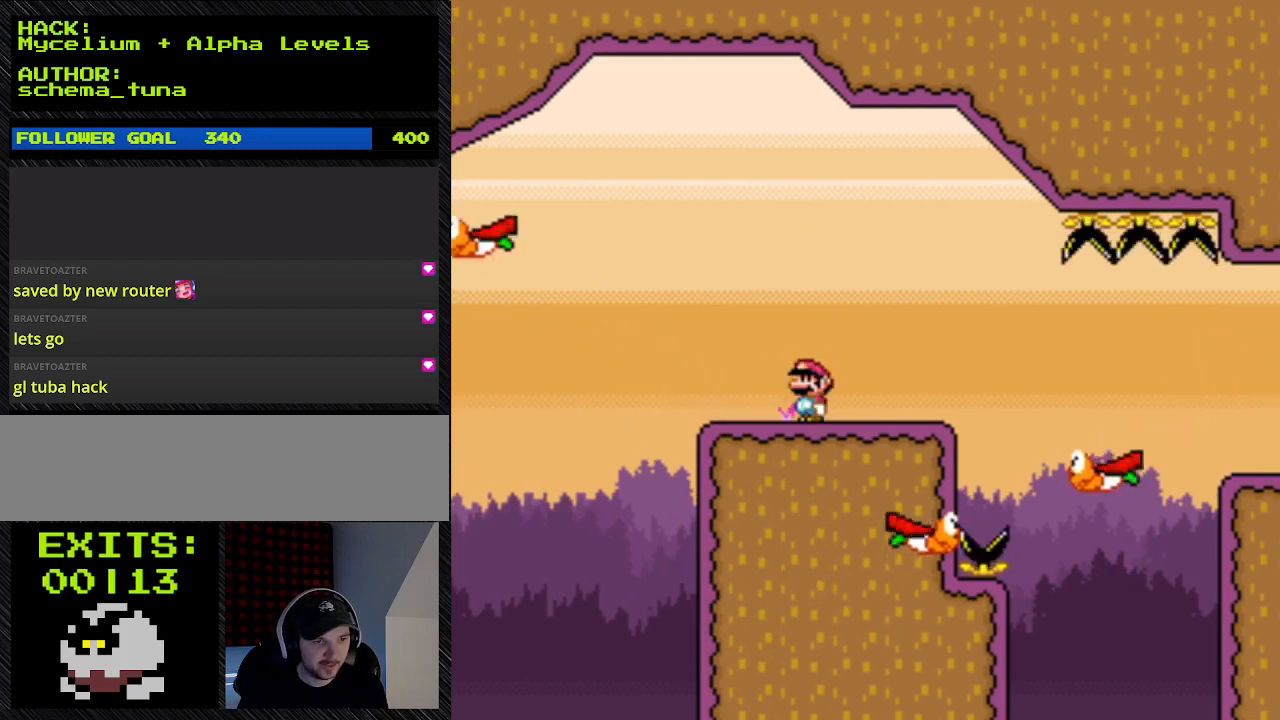
{"buttons": ["Y", "DPAD_RIGHT"], "events": [[233, "DPAD_DOWN", "up"], [233, "DPAD_RIGHT", "down"]]}
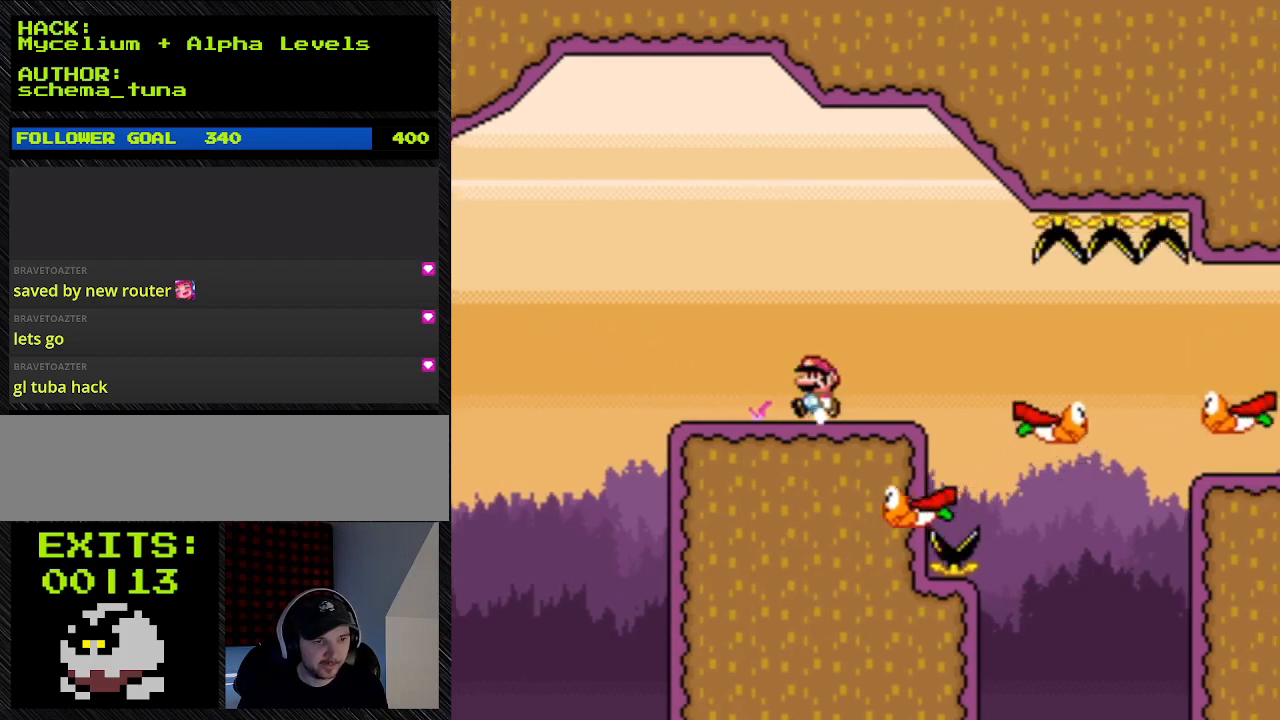
{"buttons": ["Y", "DPAD_DOWN"], "events": [[300, "DPAD_DOWN", "down"], [300, "DPAD_RIGHT", "up"]]}
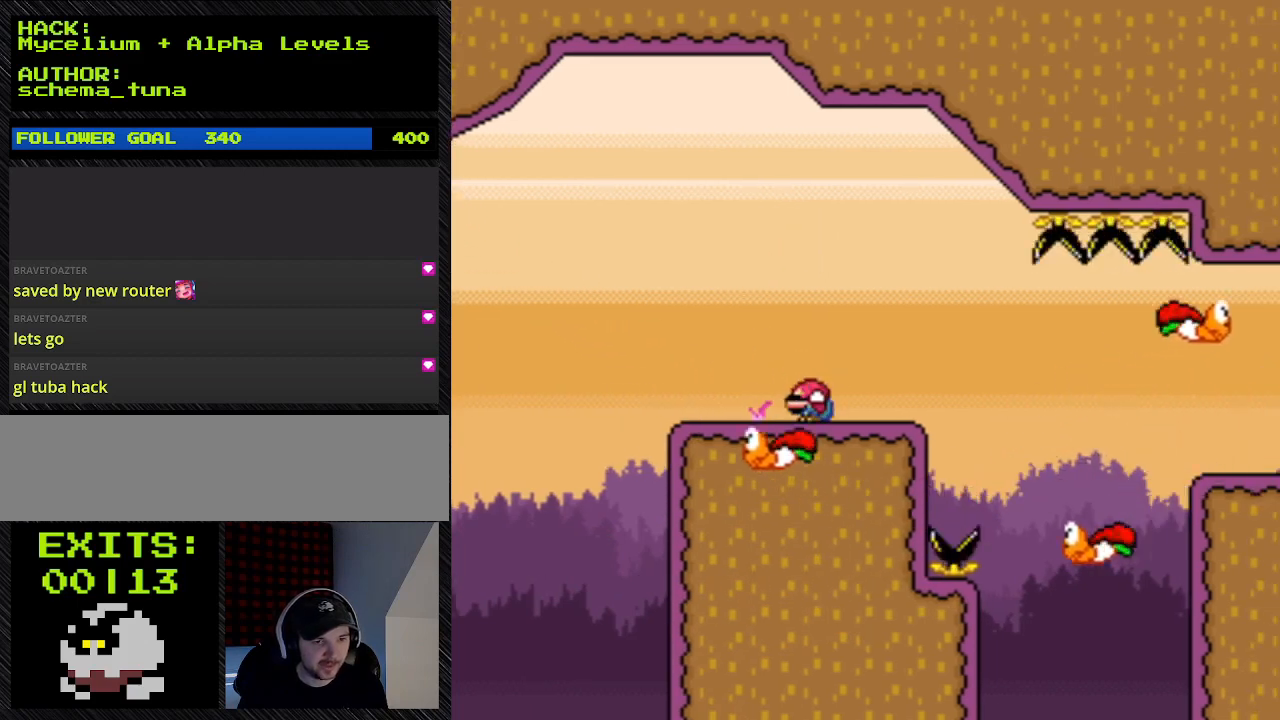
{"buttons": ["Y"], "events": [[200, "DPAD_DOWN", "up"]]}
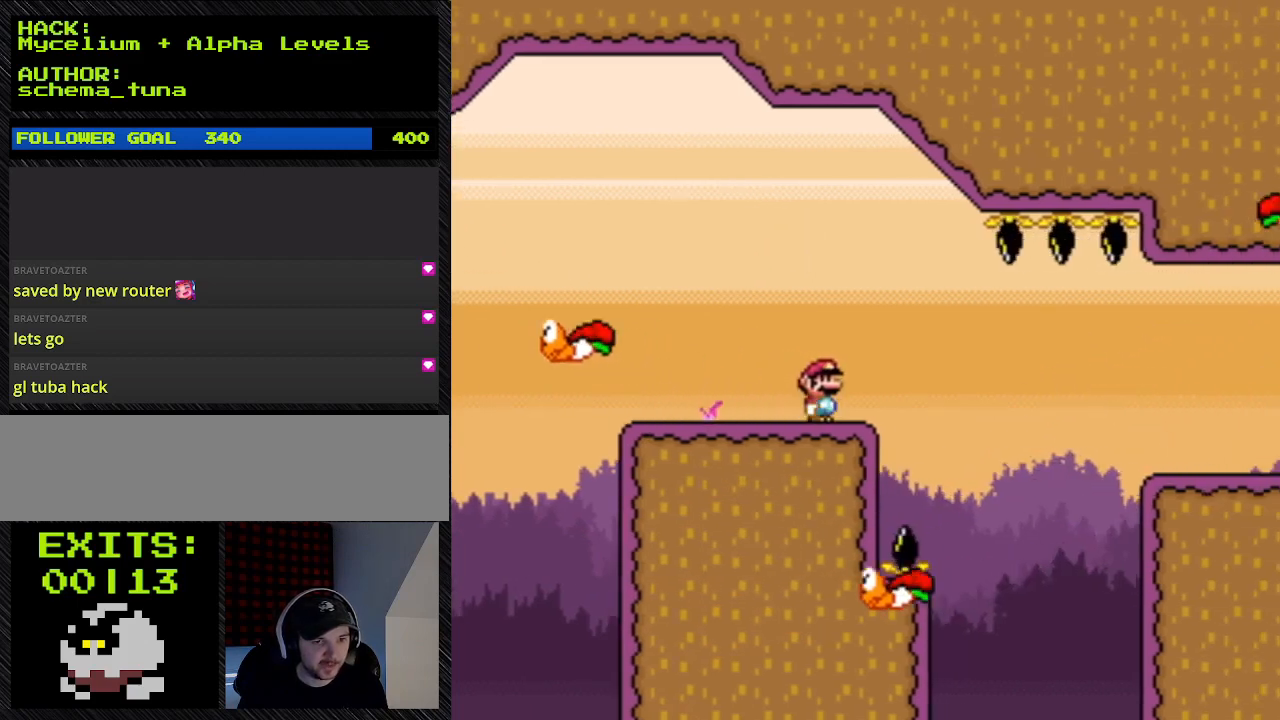
{"buttons": ["Y", "DPAD_LEFT"], "events": [[33, "DPAD_RIGHT", "down"], [267, "DPAD_LEFT", "down"], [267, "DPAD_RIGHT", "up"]]}
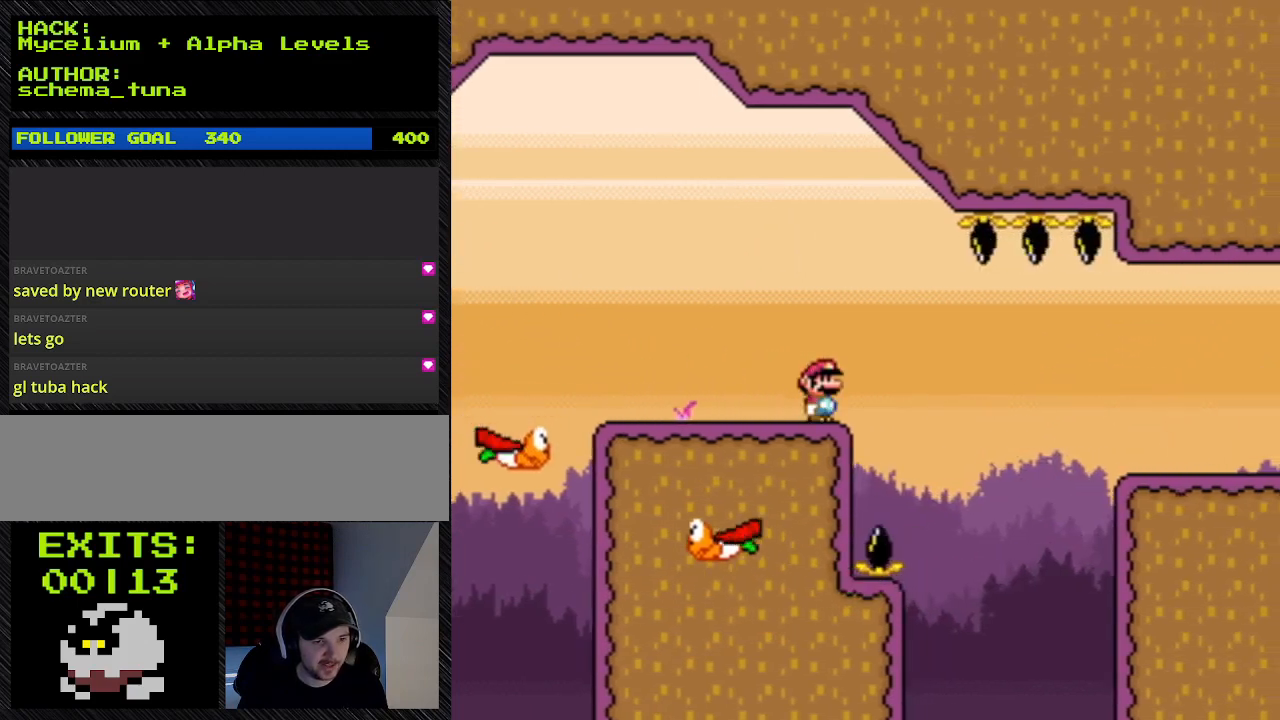
{"buttons": ["Y", "DPAD_LEFT"], "events": []}
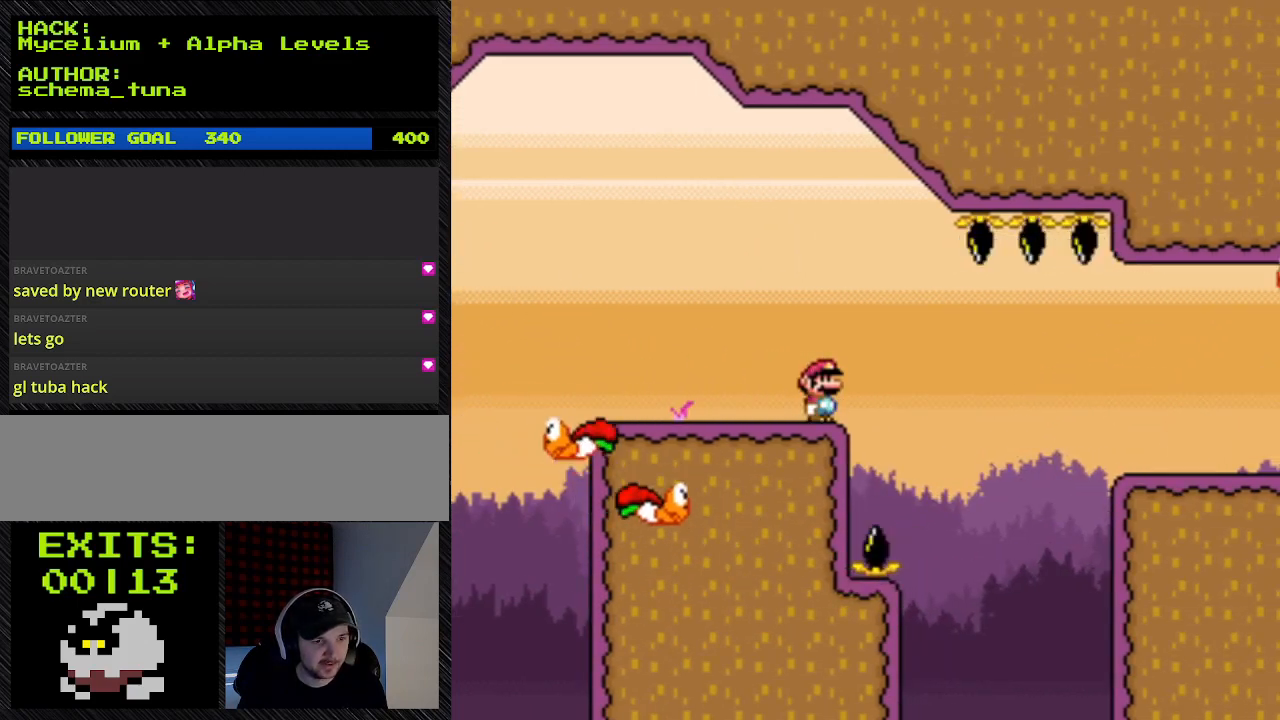
{"buttons": ["Y", "DPAD_LEFT"], "events": [[33, "DPAD_LEFT", "up"], [300, "DPAD_LEFT", "down"]]}
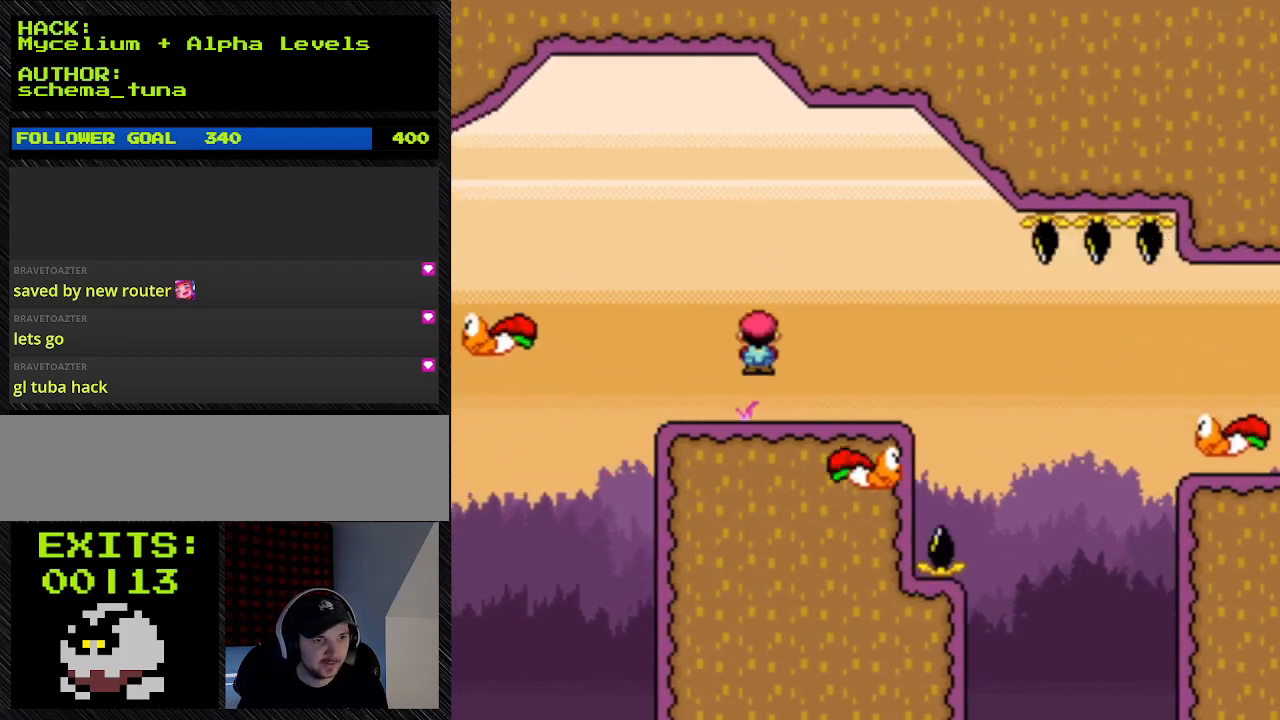
{"buttons": ["Y"], "events": [[333, "DPAD_LEFT", "up"], [333, "DPAD_RIGHT", "down"], [500, "DPAD_RIGHT", "up"]]}
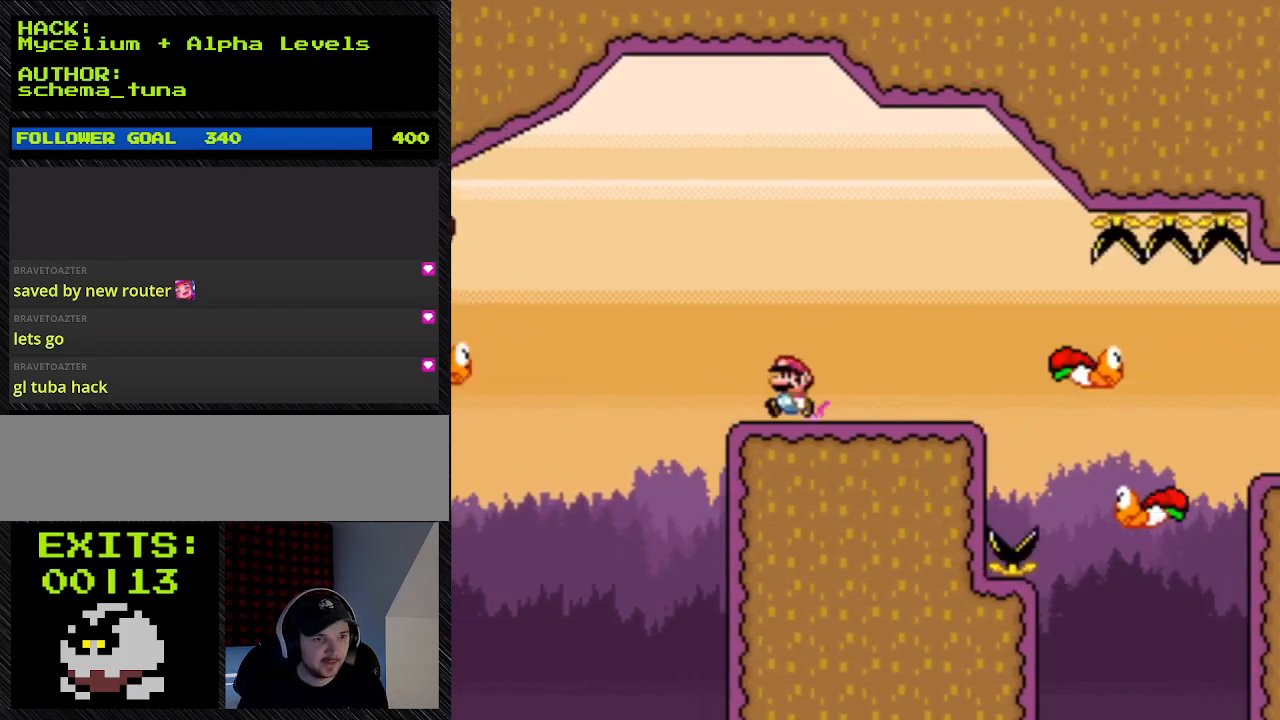
{"buttons": ["Y"], "events": []}
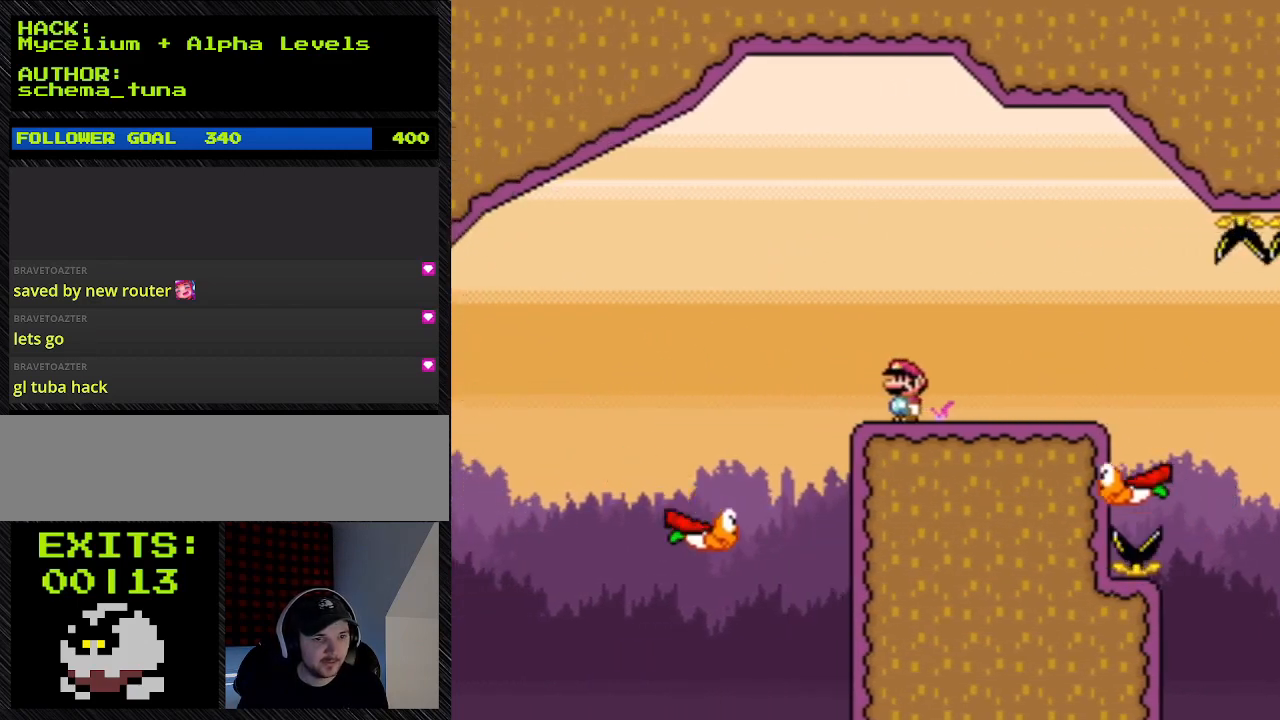
{"buttons": ["Y"], "events": []}
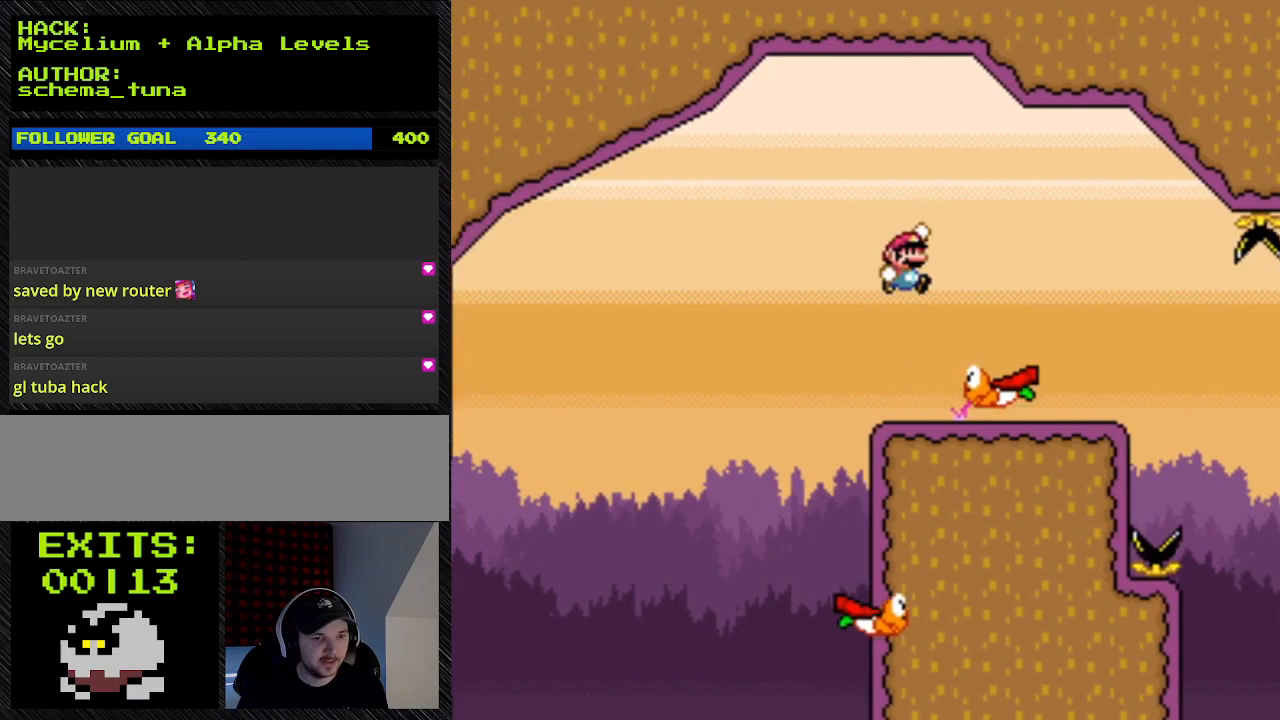
{"buttons": ["B", "Y", "DPAD_RIGHT"], "events": [[67, "B", "down"], [67, "DPAD_LEFT", "down"], [300, "DPAD_LEFT", "up"], [300, "DPAD_RIGHT", "down"]]}
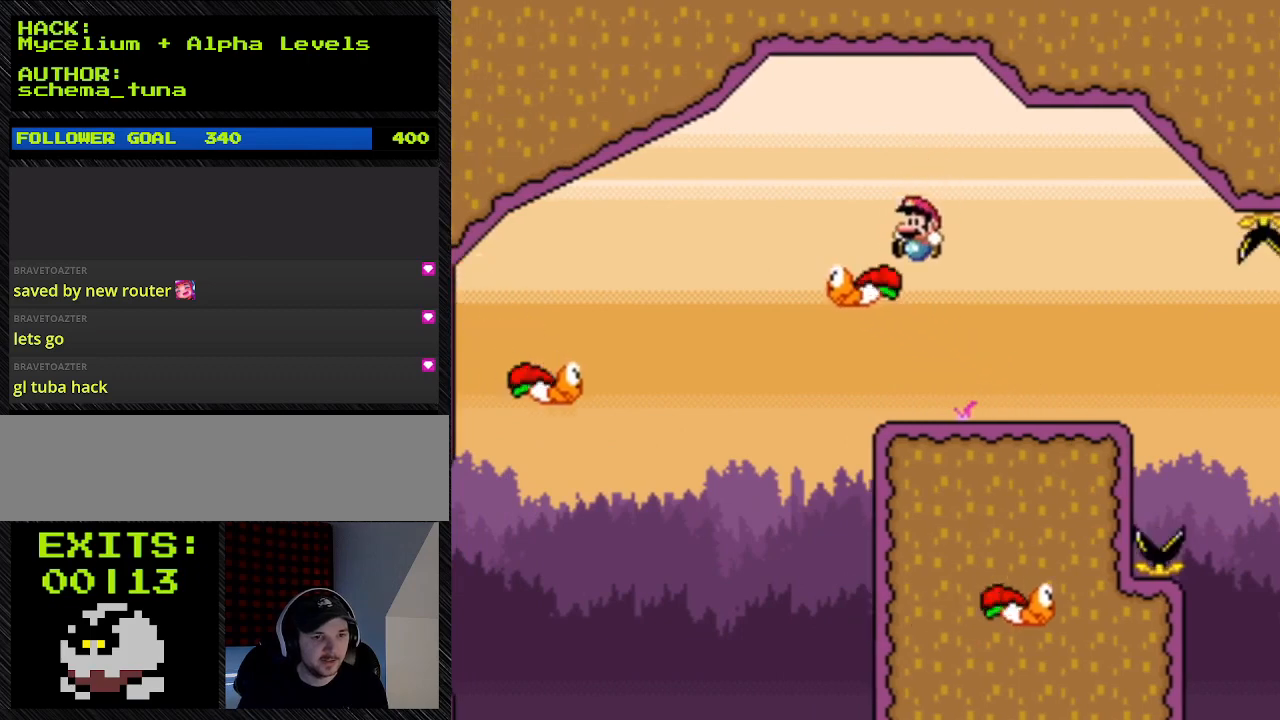
{"buttons": ["B", "Y", "DPAD_RIGHT"], "events": [[133, "DPAD_LEFT", "down"], [133, "DPAD_RIGHT", "up"], [333, "DPAD_LEFT", "up"], [333, "DPAD_RIGHT", "down"]]}
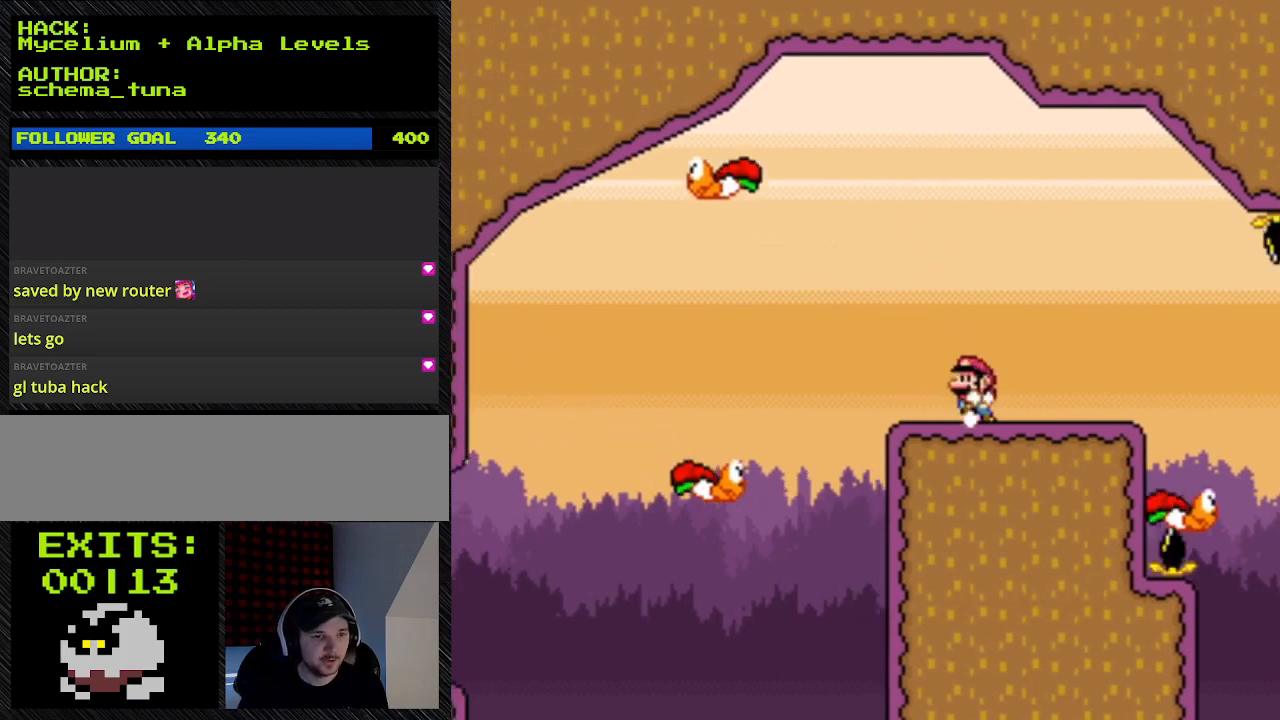
{"buttons": ["Y"], "events": [[233, "DPAD_LEFT", "down"], [233, "DPAD_RIGHT", "up"], [400, "B", "up"], [400, "DPAD_LEFT", "up"]]}
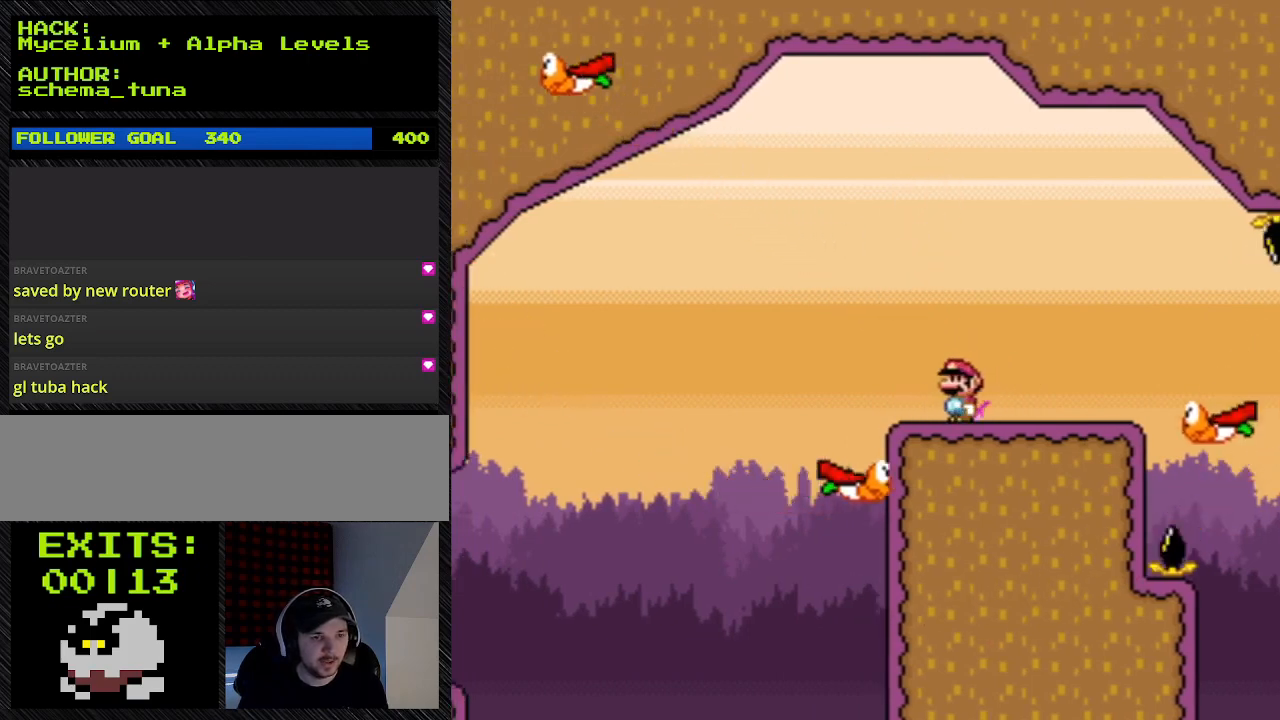
{"buttons": ["Y"], "events": []}
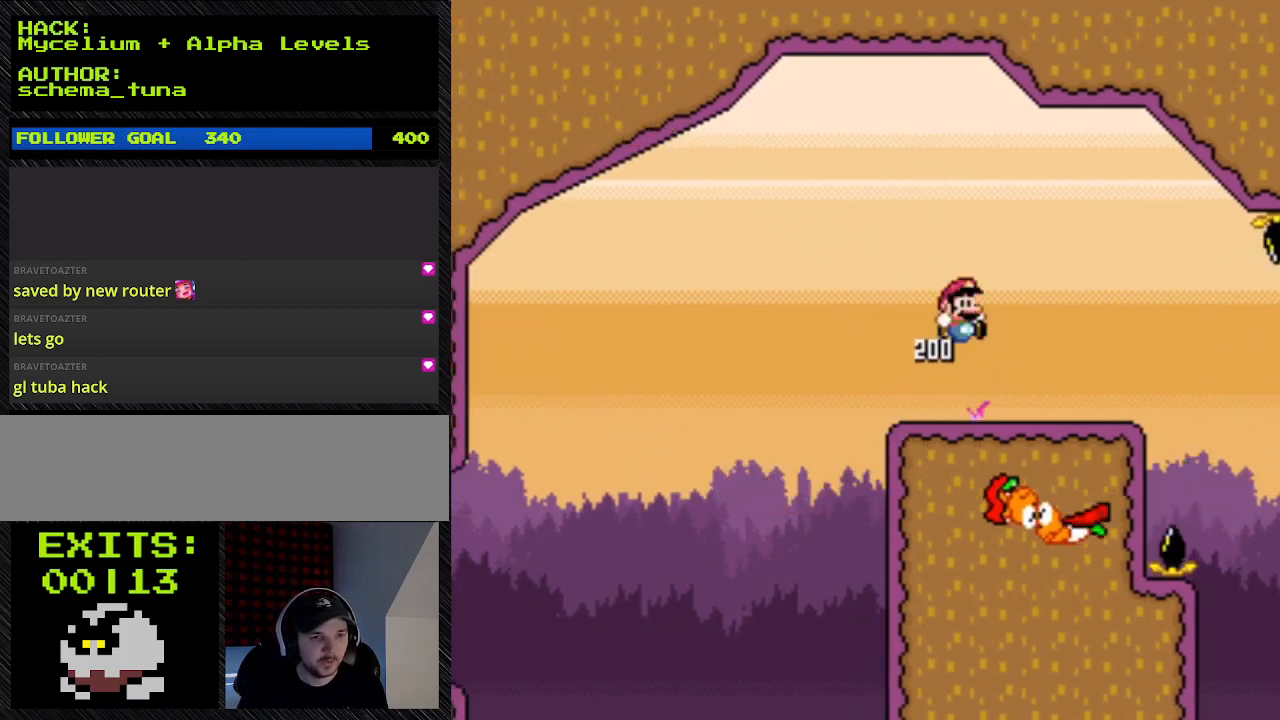
{"buttons": ["B", "Y", "DPAD_RIGHT"], "events": [[267, "B", "down"], [267, "DPAD_RIGHT", "down"]]}
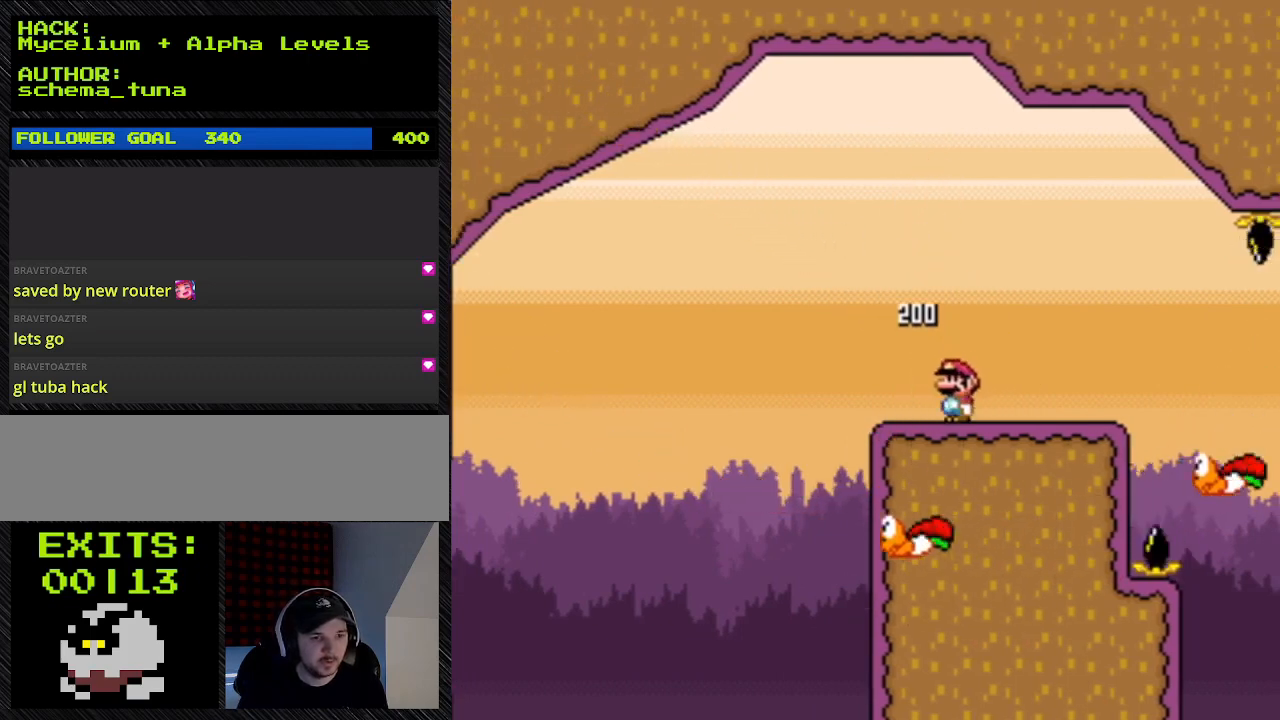
{"buttons": ["Y"], "events": [[33, "B", "up"], [33, "DPAD_LEFT", "down"], [33, "DPAD_RIGHT", "up"], [200, "DPAD_LEFT", "up"]]}
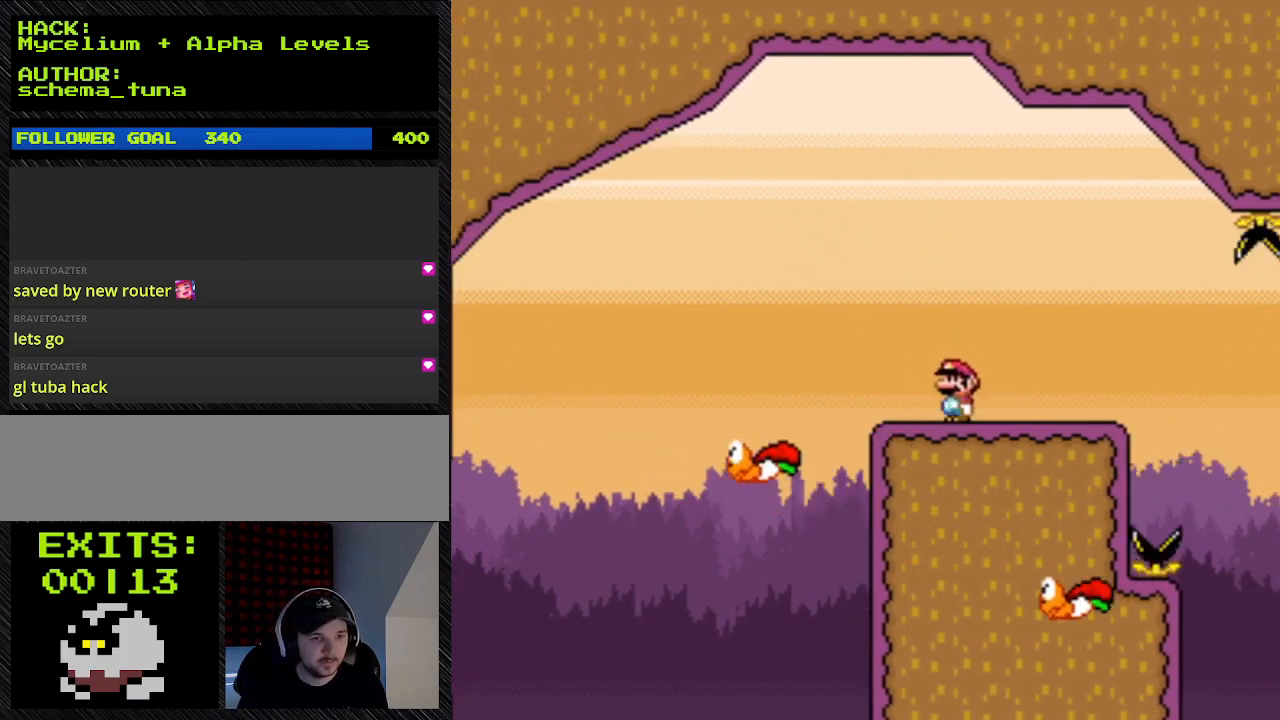
{"buttons": ["Y"], "events": []}
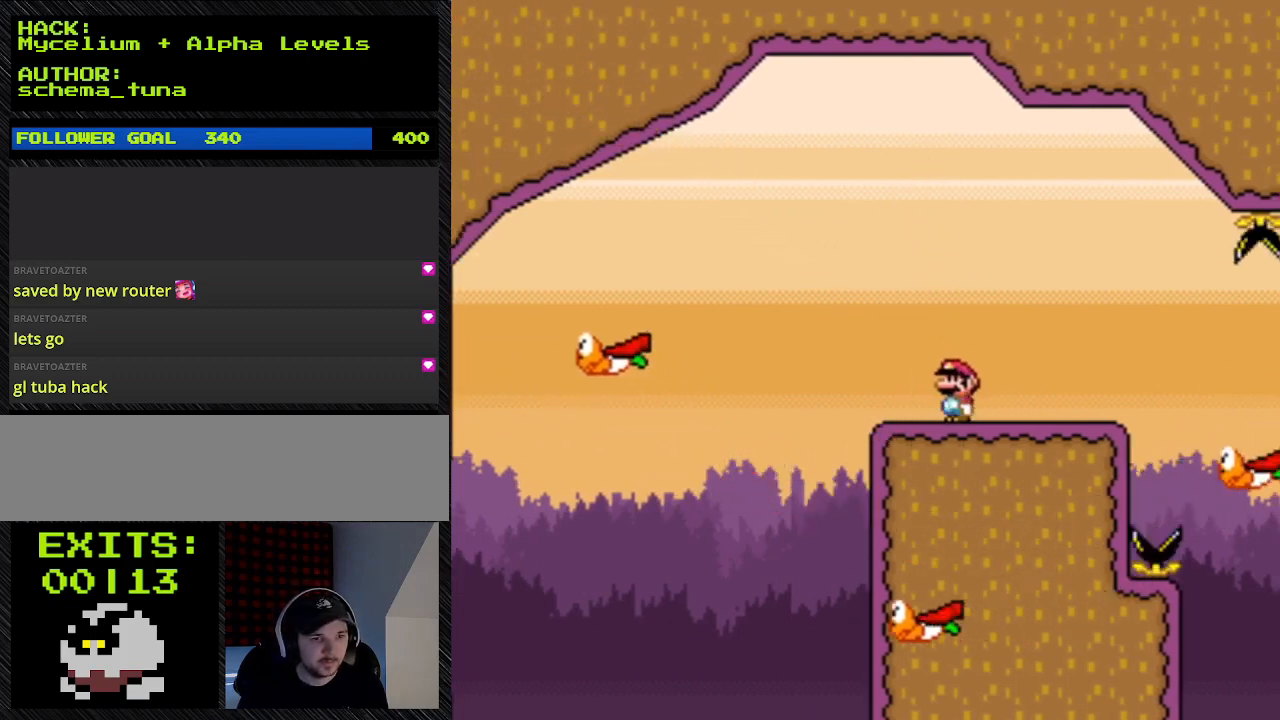
{"buttons": ["Y"], "events": []}
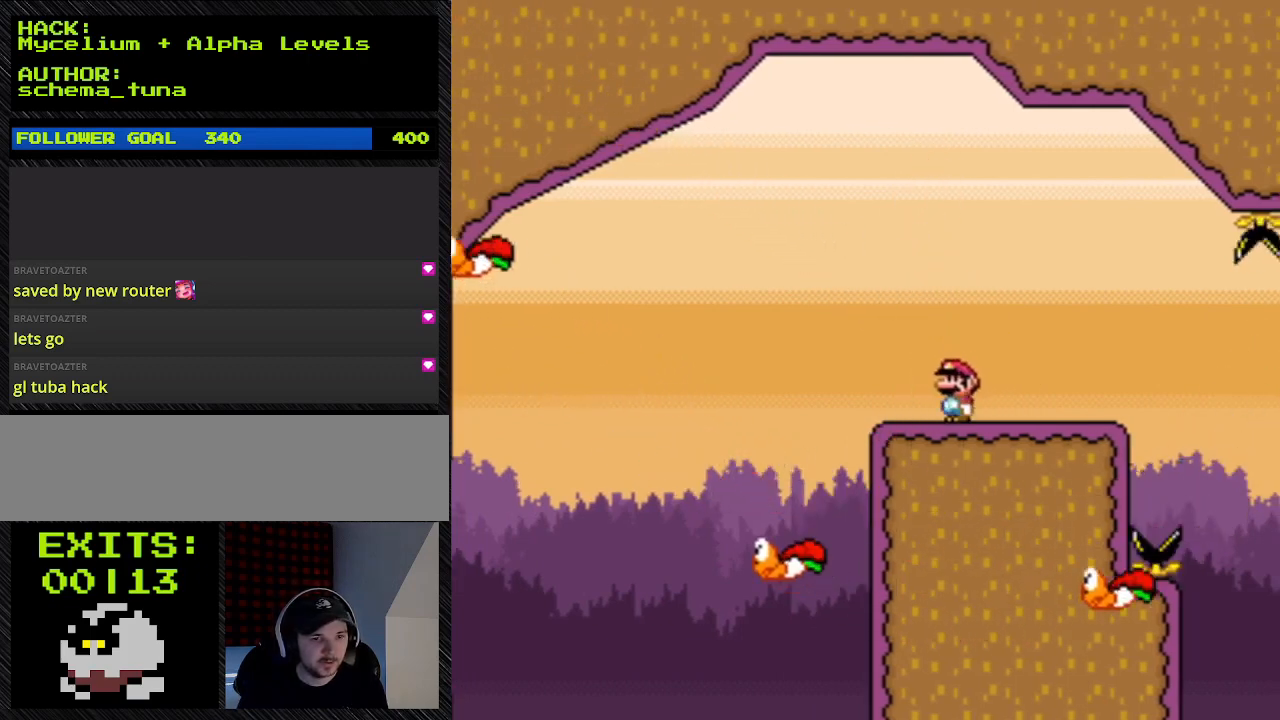
{"buttons": ["Y", "DPAD_RIGHT"], "events": [[300, "DPAD_RIGHT", "down"]]}
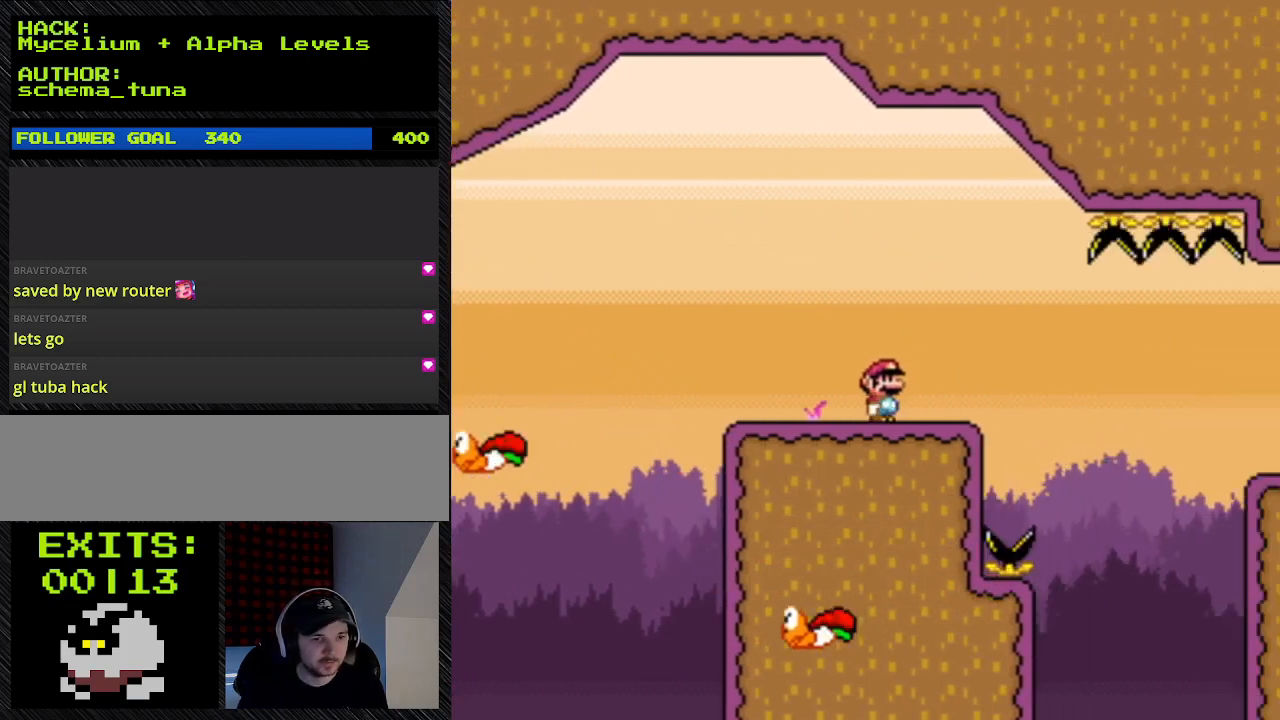
{"buttons": ["Y"], "events": [[67, "DPAD_RIGHT", "up"]]}
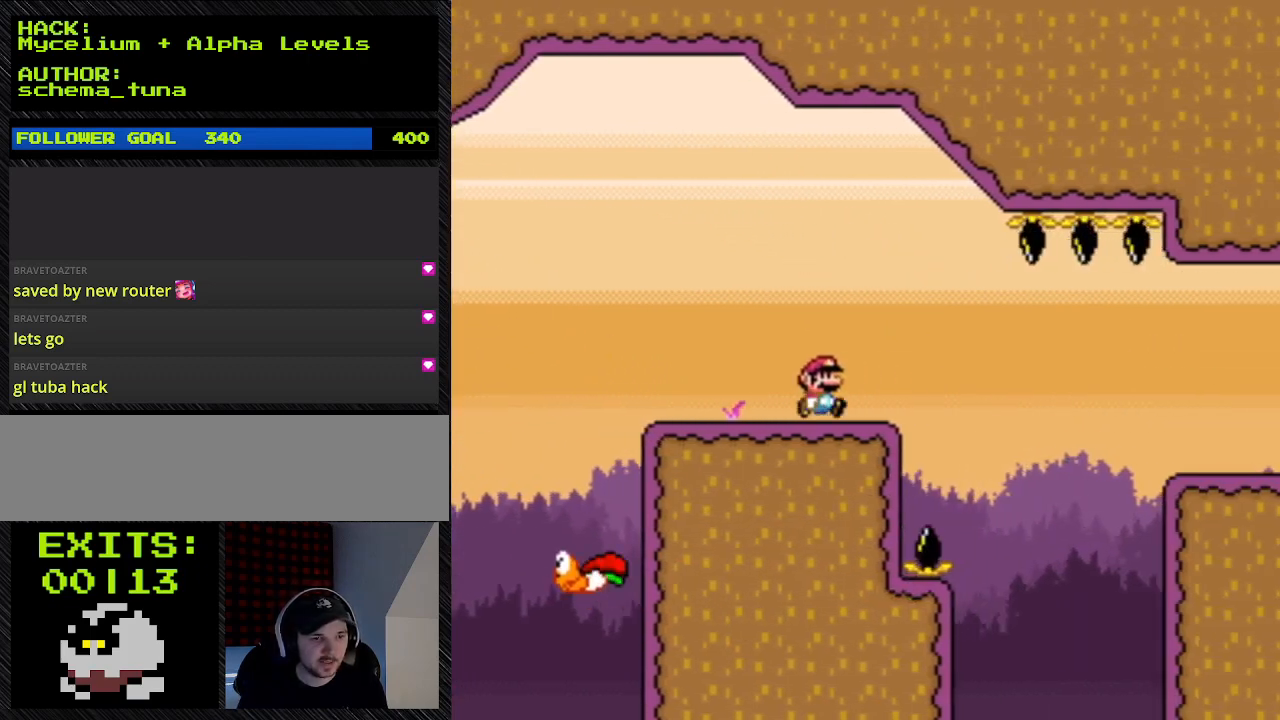
{"buttons": ["Y"], "events": []}